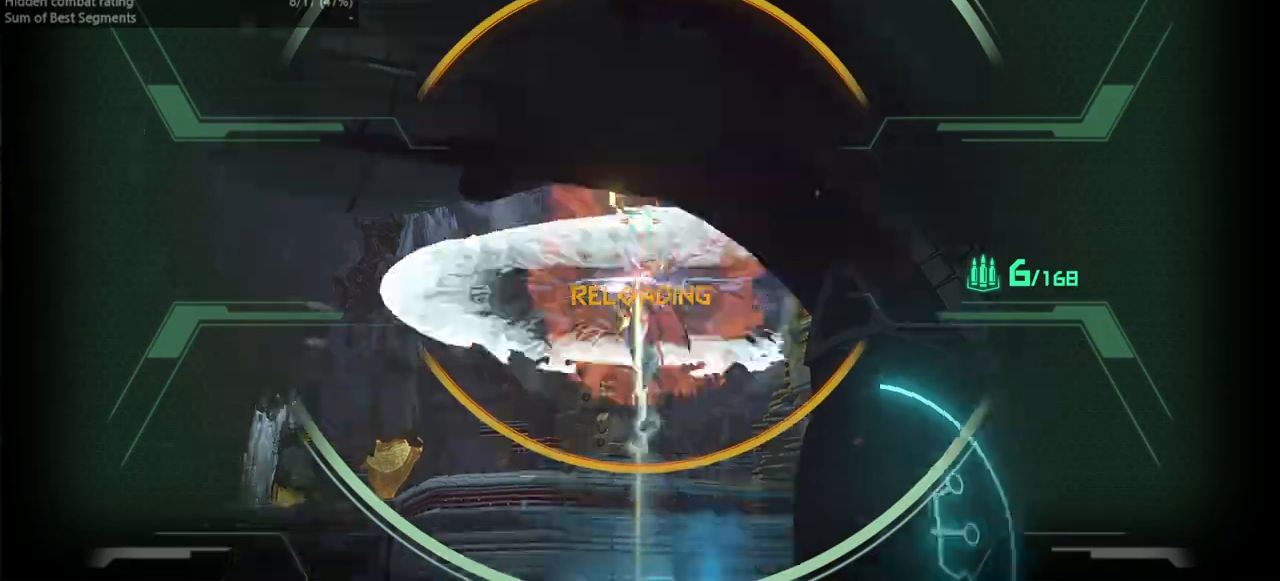
Gameplay with keyboard and mouse; each line is a JSON object with the keys held at the frame after it. "events" lists presses ("down") and releases ("up") of "bfg", "bl", "bw", "cg", "crc", "cs", "csg", "dash", "fb", "fw", "hc", "jump", "l", "mel", "pr", "r", "rl" and "ssg" between this image and that frame as [ms after this image, input, new state], when the widget could be followed in between. No other keys are recorded. Mouse buttons are not recorded. Key names are as the overlay labels them; some are game actions (e.g. jump) rather than physical keys. Not read: mod mouse_move ww.
{"keys": ["fw"], "events": [[100, "fw", "down"], [233, "ssg", "down"], [333, "ssg", "up"]]}
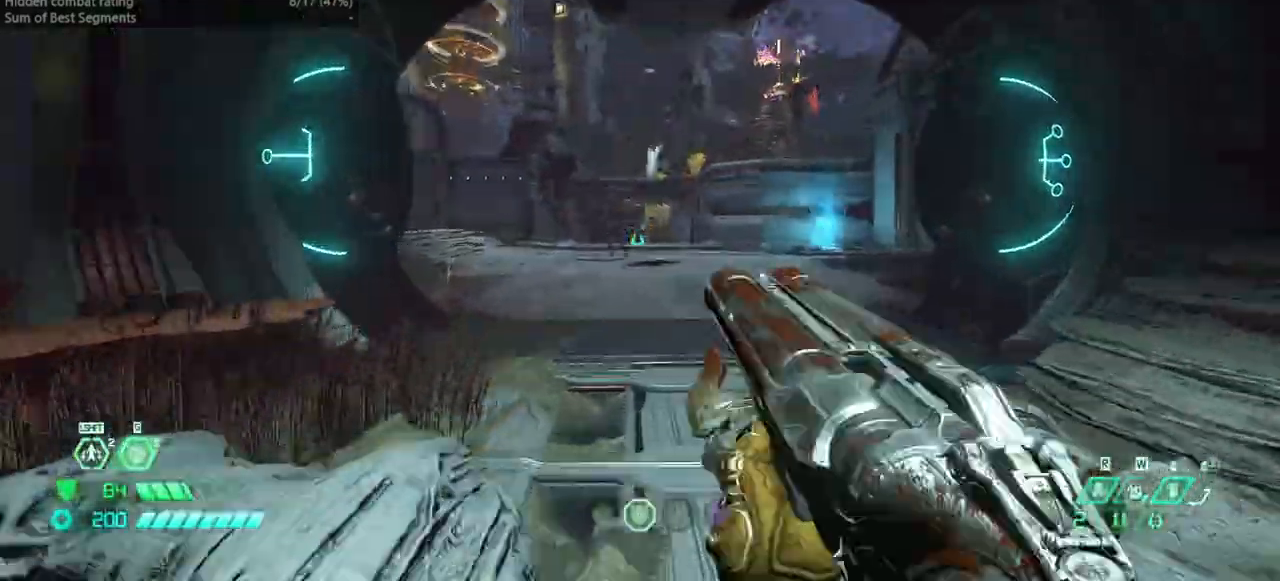
{"keys": ["fw"], "events": []}
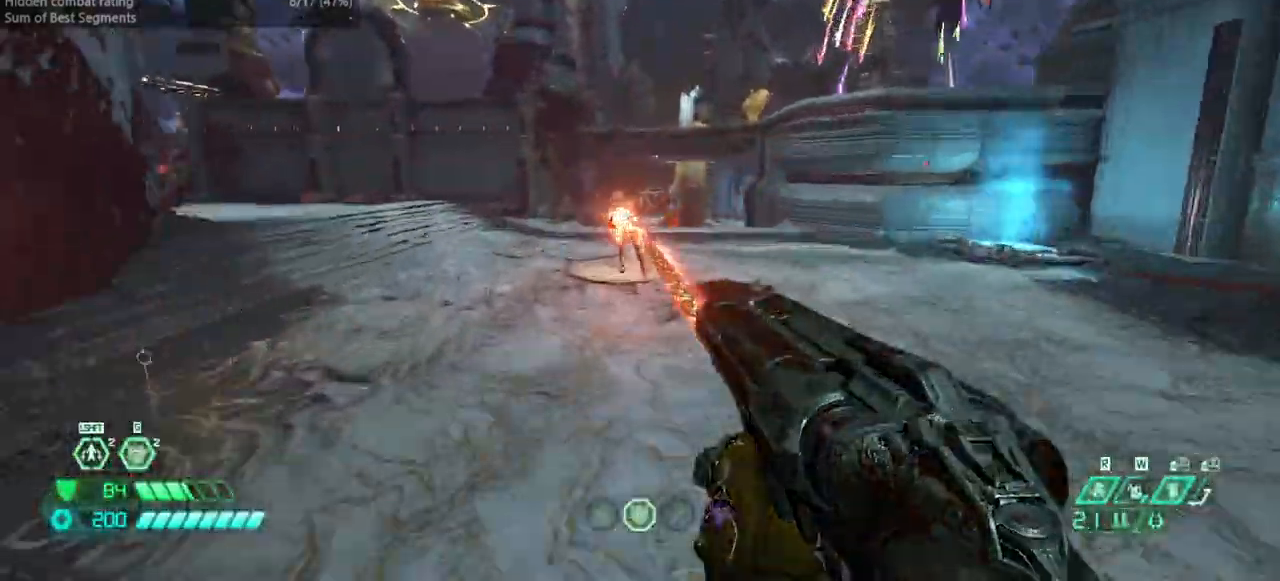
{"keys": ["r"], "events": [[333, "fw", "up"], [333, "r", "down"]]}
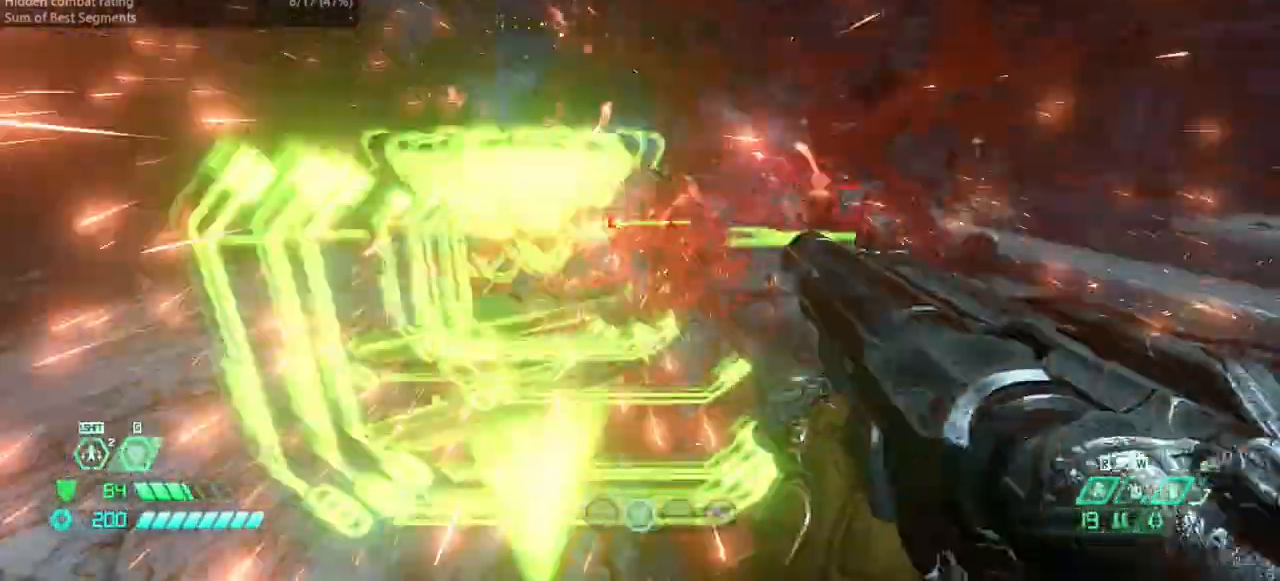
{"keys": ["l"], "events": [[67, "bw", "down"], [133, "r", "up"], [200, "l", "down"], [333, "dash", "down"], [467, "bw", "up"], [467, "dash", "up"]]}
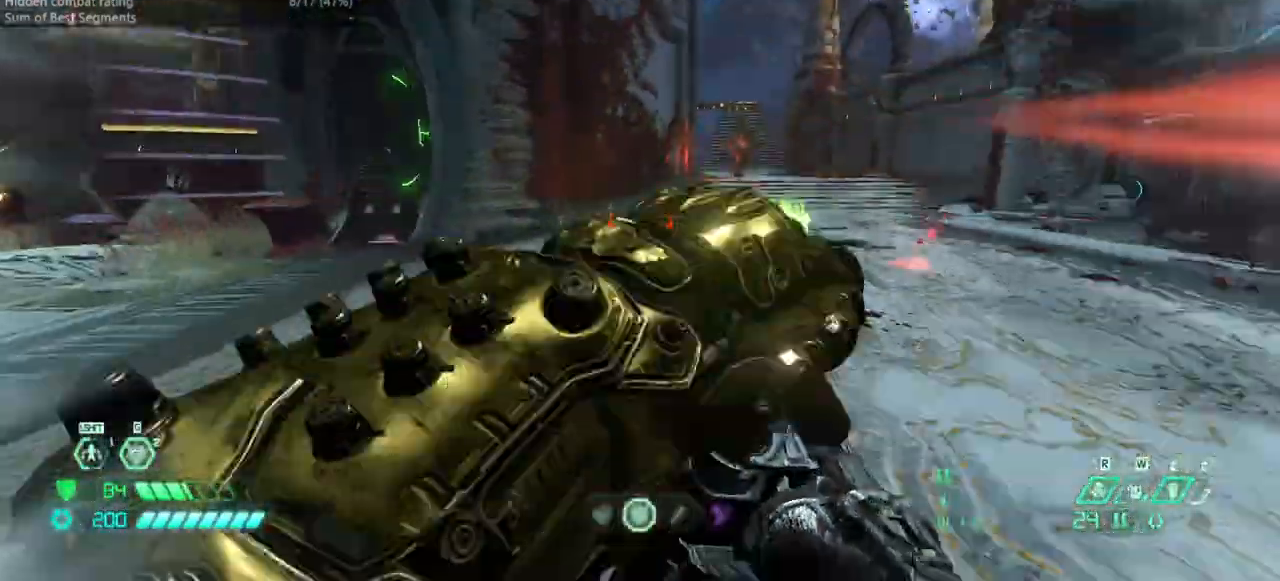
{"keys": ["fw", "r"], "events": [[100, "fw", "down"], [167, "l", "up"], [200, "r", "down"]]}
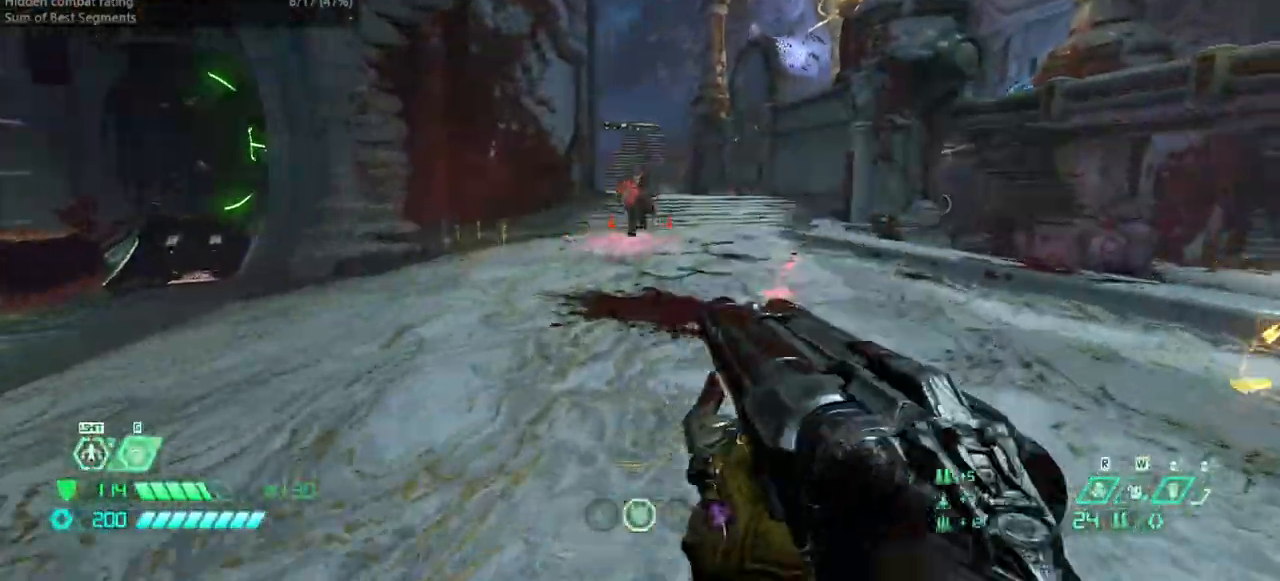
{"keys": [], "events": [[100, "r", "up"], [367, "fw", "up"]]}
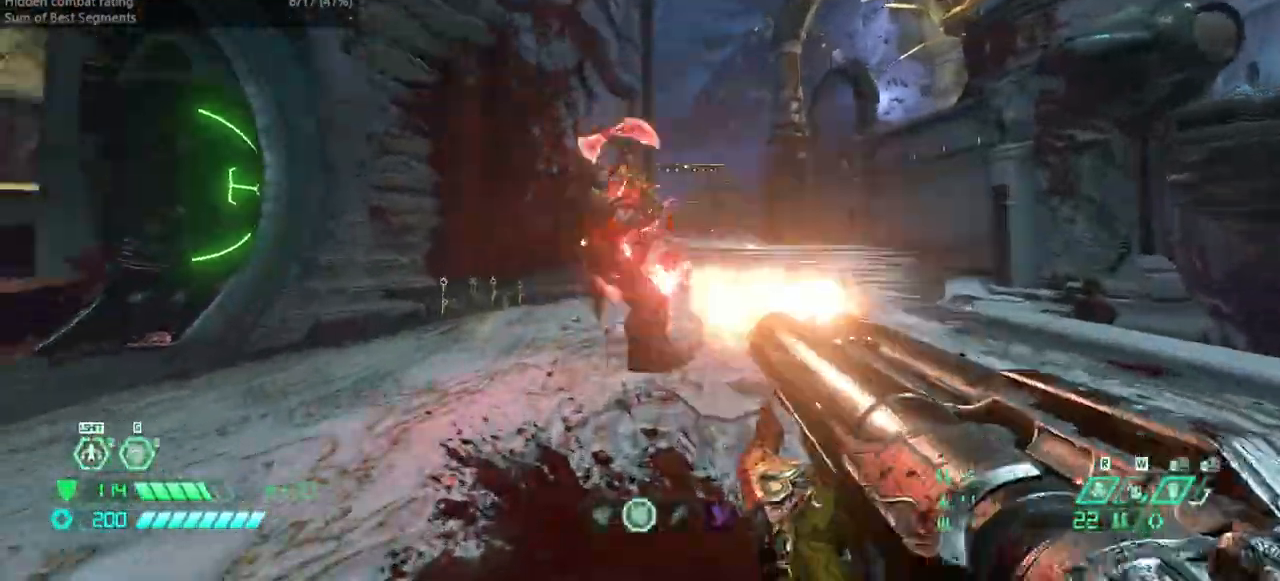
{"keys": ["fw"], "events": [[100, "bl", "down"], [200, "bl", "up"], [400, "fw", "down"]]}
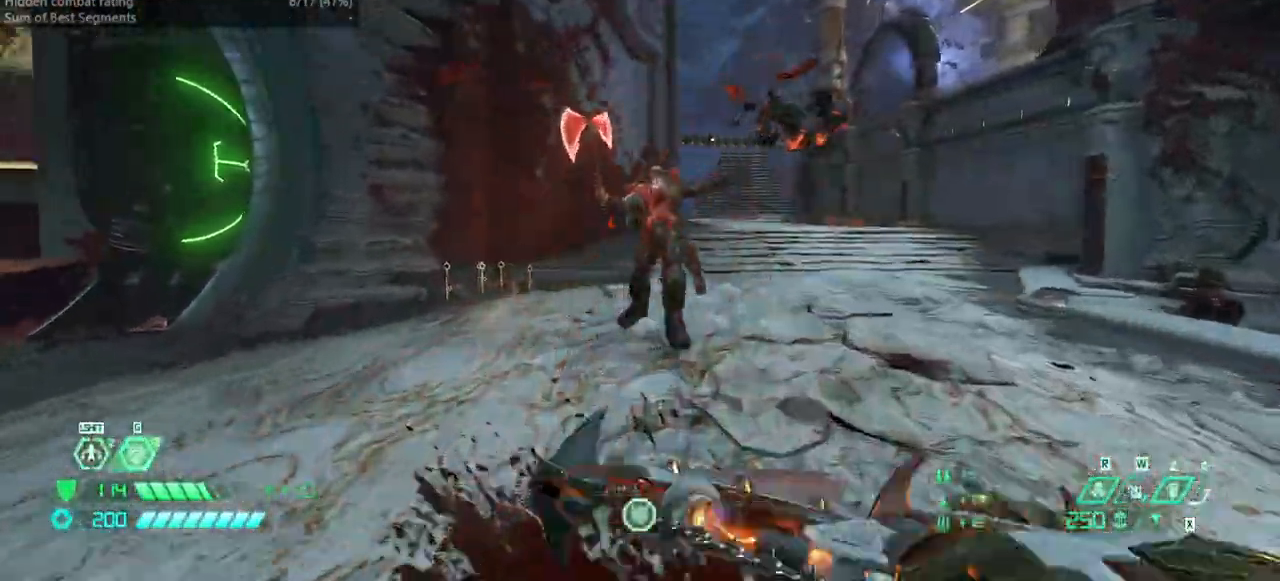
{"keys": [], "events": [[167, "ssg", "down"], [267, "ssg", "up"], [367, "fw", "up"]]}
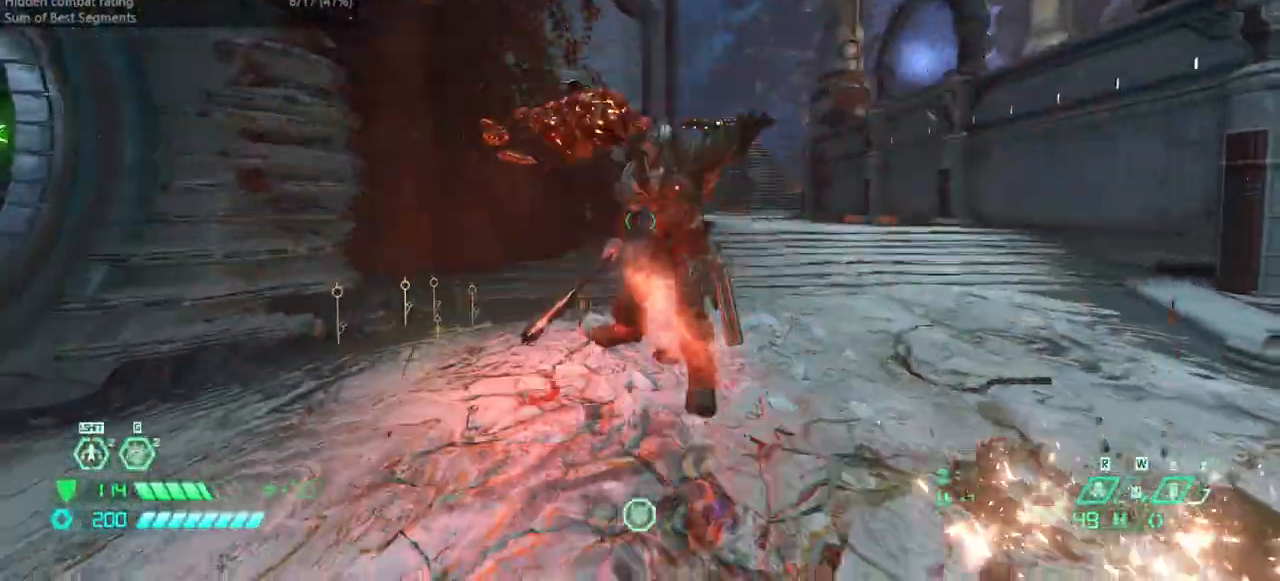
{"keys": ["bw", "r"], "events": [[100, "bw", "down"], [100, "r", "down"]]}
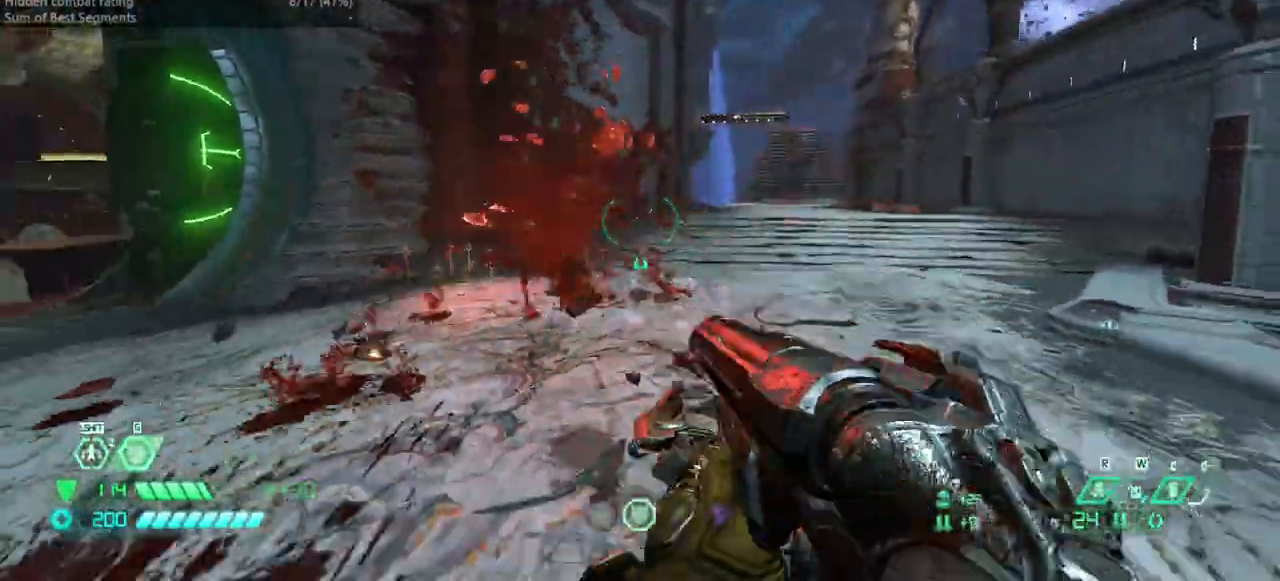
{"keys": ["bw", "r"], "events": [[67, "r", "up"], [200, "l", "down"], [433, "l", "up"], [467, "r", "down"]]}
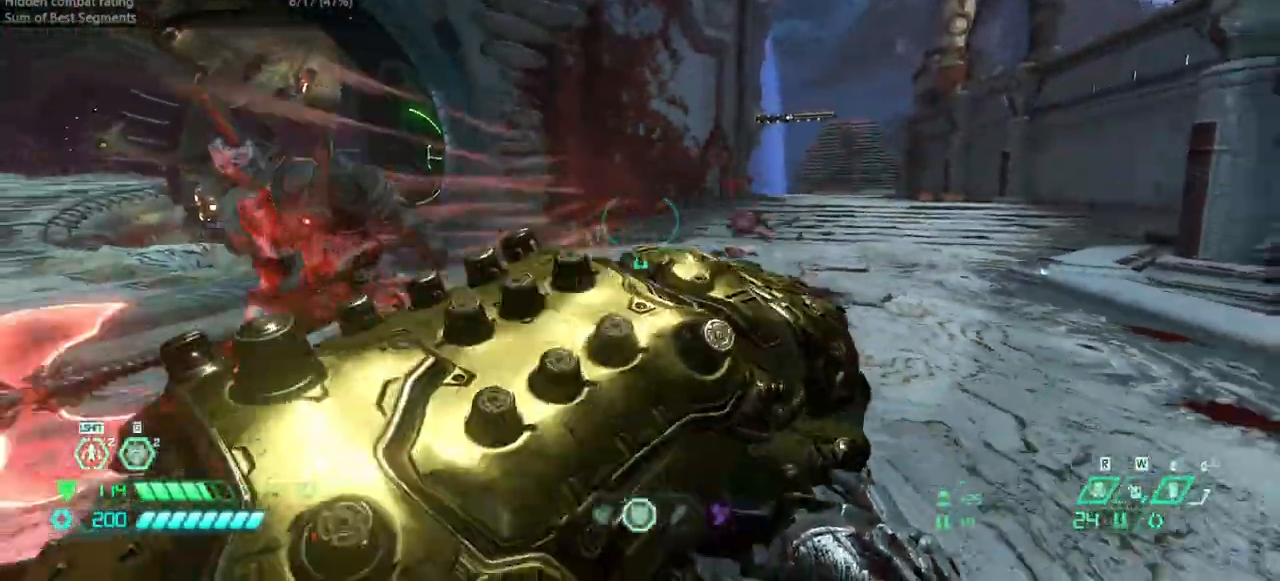
{"keys": ["r"], "events": [[100, "bw", "up"], [167, "dash", "down"], [333, "dash", "up"]]}
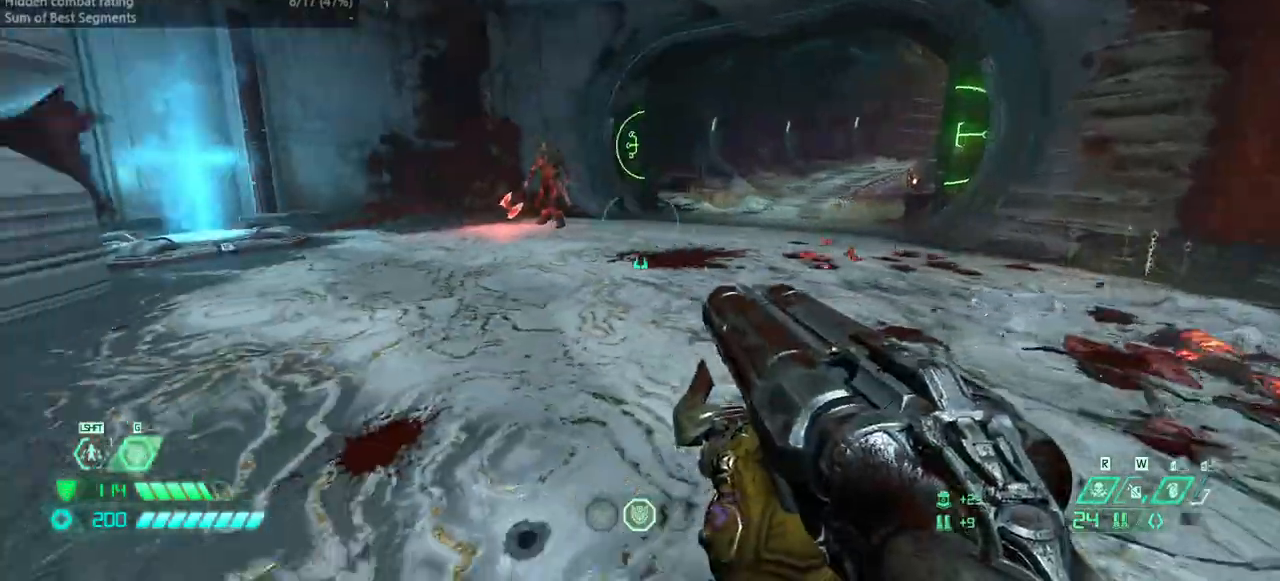
{"keys": ["bw", "r"], "events": [[167, "bw", "down"]]}
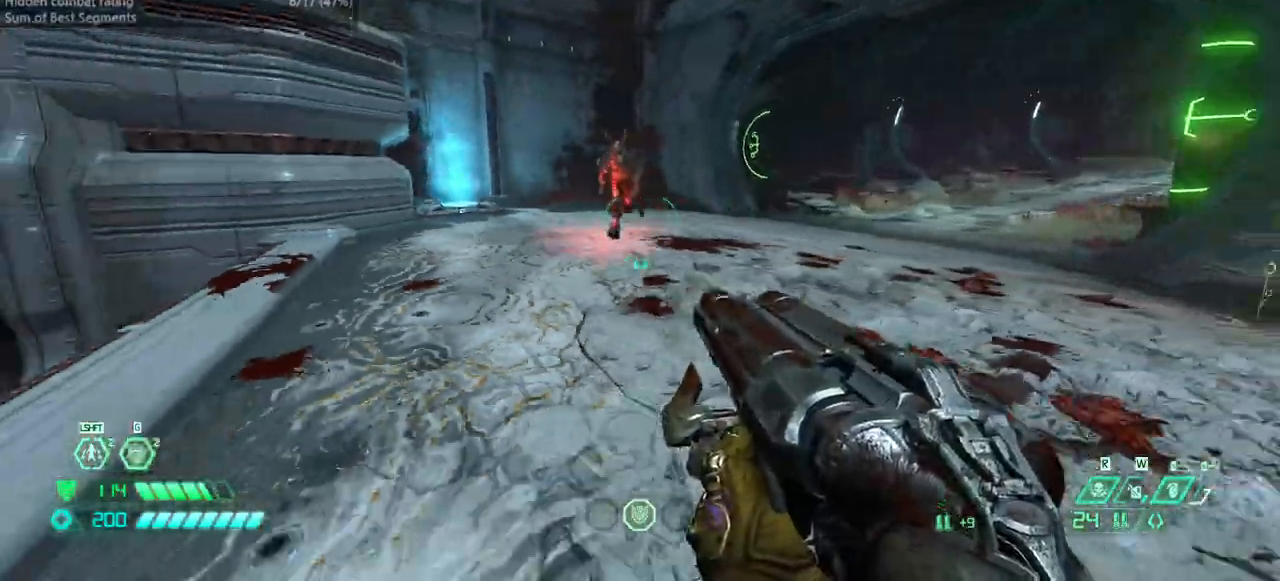
{"keys": ["bw", "r"], "events": [[67, "bw", "up"], [67, "r", "up"], [200, "r", "down"], [333, "bw", "down"]]}
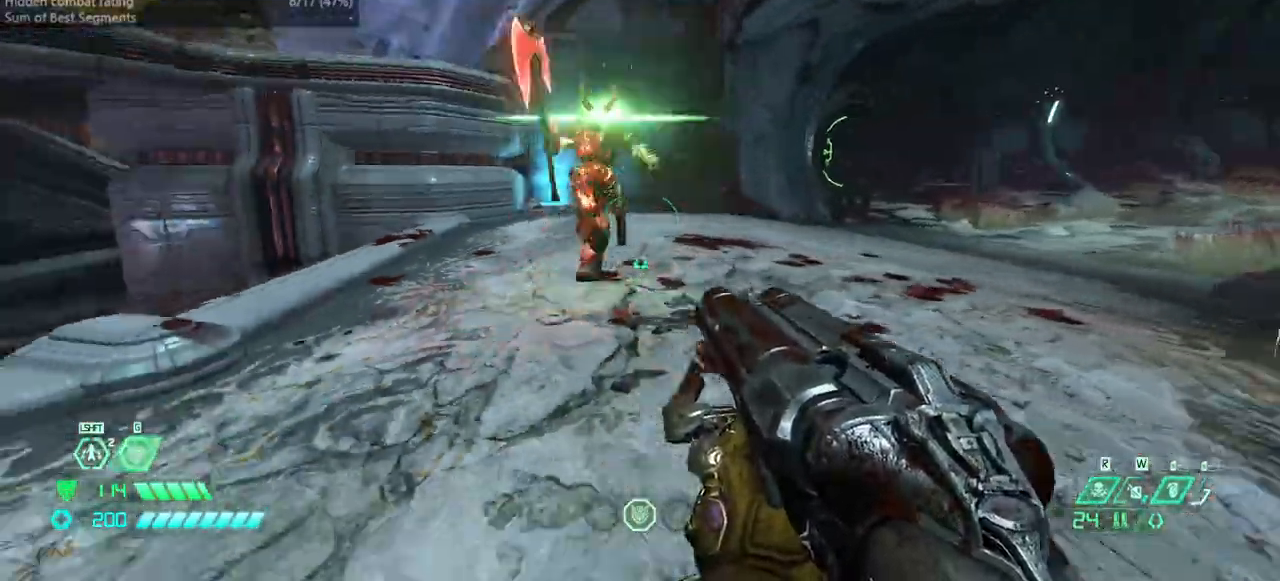
{"keys": [], "events": [[33, "r", "up"], [100, "dash", "down"], [200, "dash", "up"], [400, "bw", "up"]]}
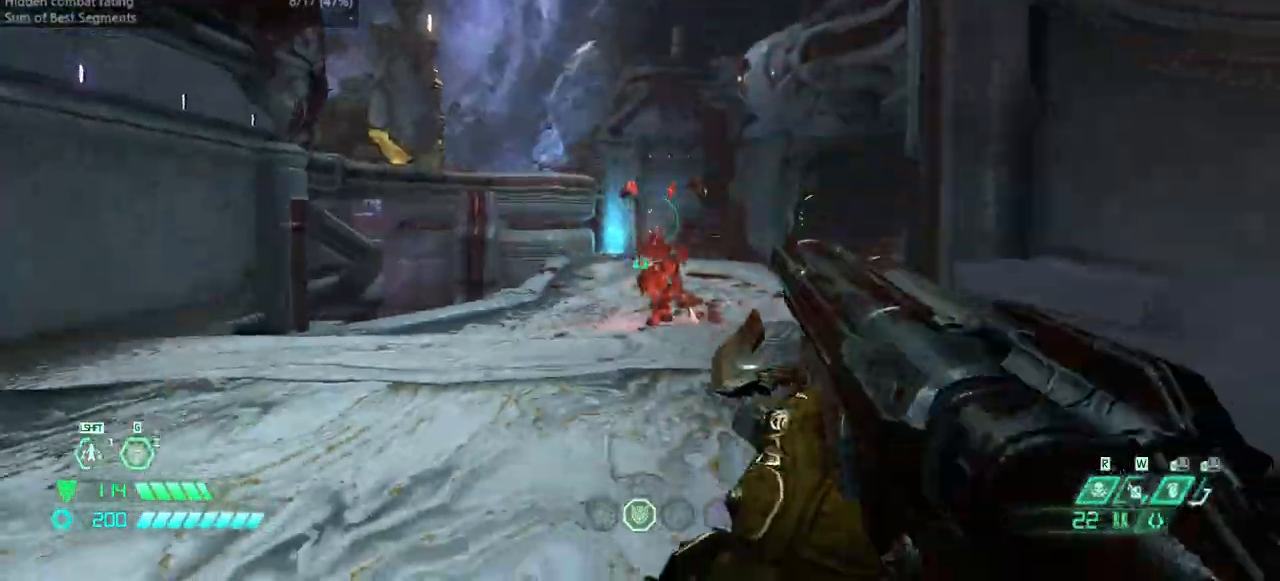
{"keys": ["fw", "ssg"], "events": [[33, "bl", "down"], [100, "bl", "up"], [167, "fw", "down"], [500, "ssg", "down"]]}
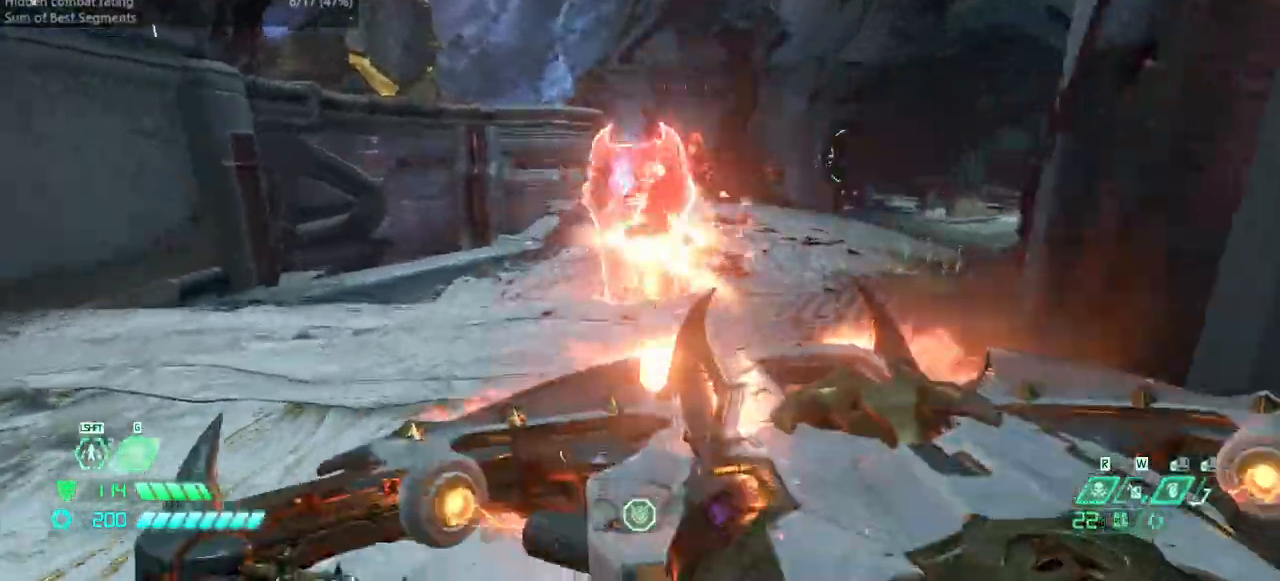
{"keys": ["bw", "l"], "events": [[100, "ssg", "up"], [200, "fw", "up"], [367, "bw", "down"], [467, "l", "down"]]}
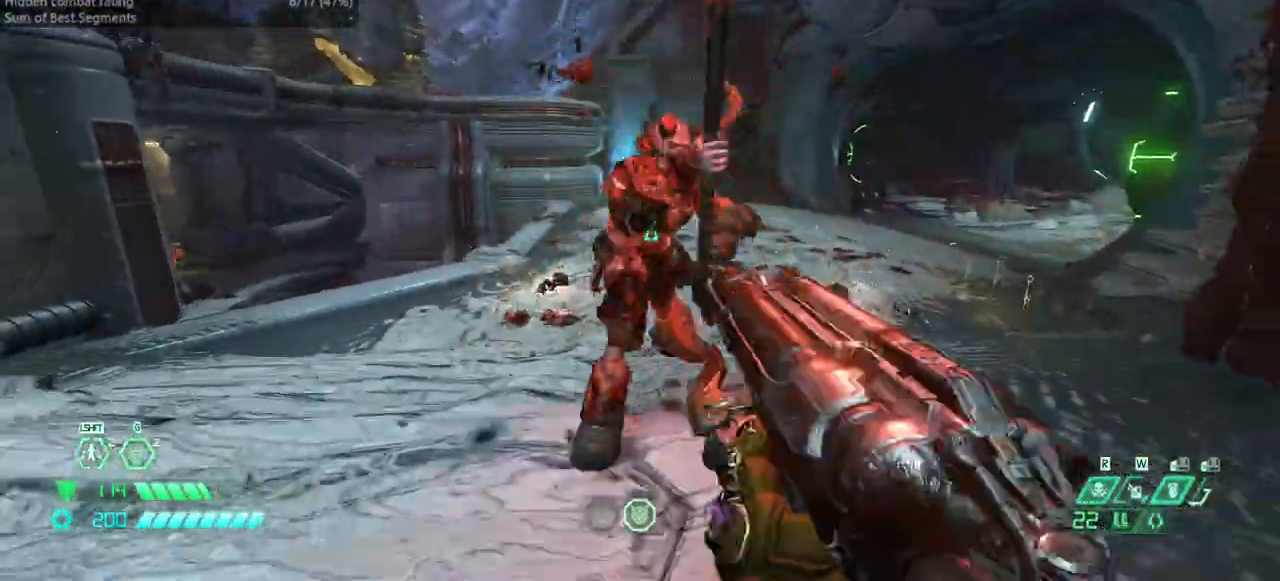
{"keys": ["bl", "l"], "events": [[33, "bw", "up"], [67, "bw", "down"], [300, "bw", "up"], [433, "bl", "down"]]}
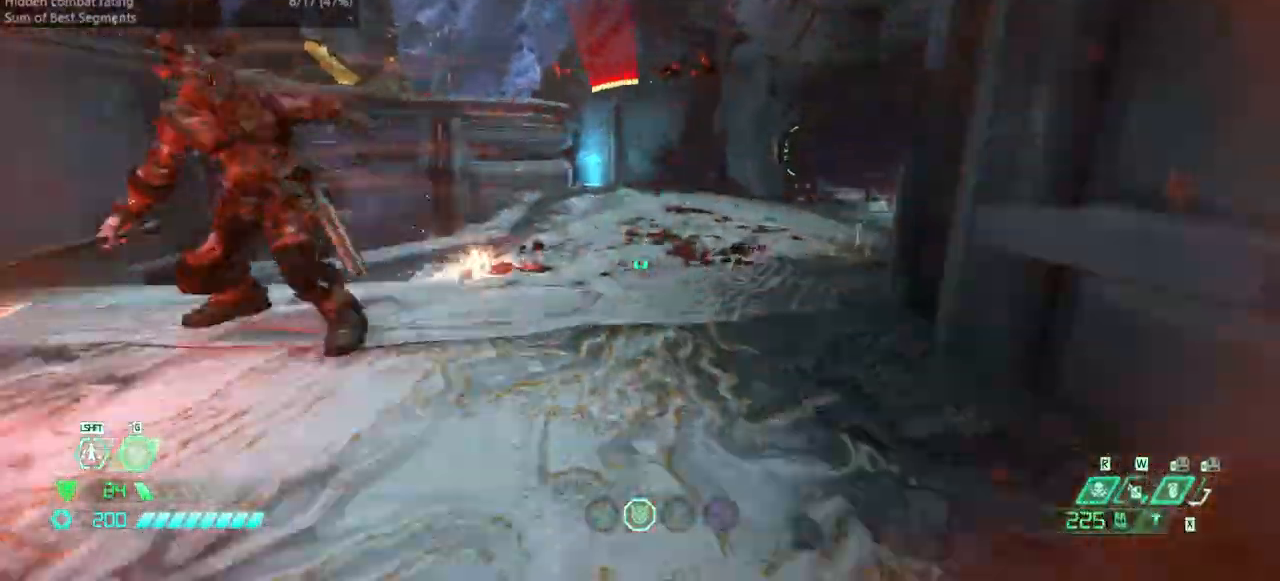
{"keys": ["dash", "fw", "r"], "events": [[33, "bl", "up"], [167, "l", "up"], [233, "r", "down"], [333, "fw", "down"], [400, "dash", "down"]]}
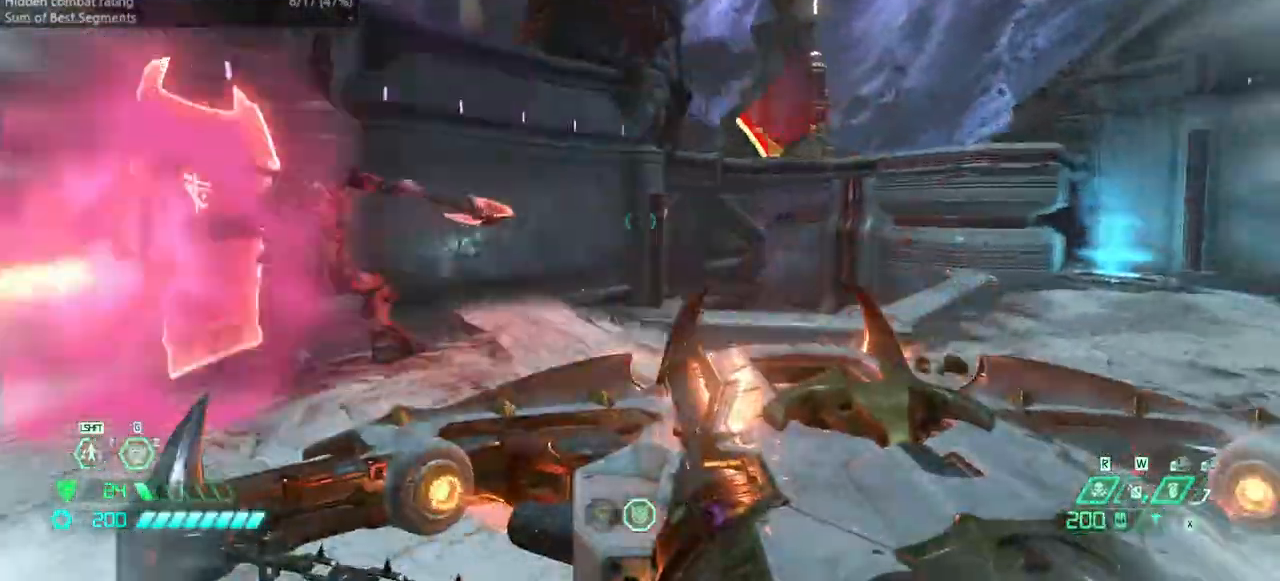
{"keys": ["dash", "fw"], "events": [[133, "dash", "up"], [133, "r", "up"], [467, "dash", "down"]]}
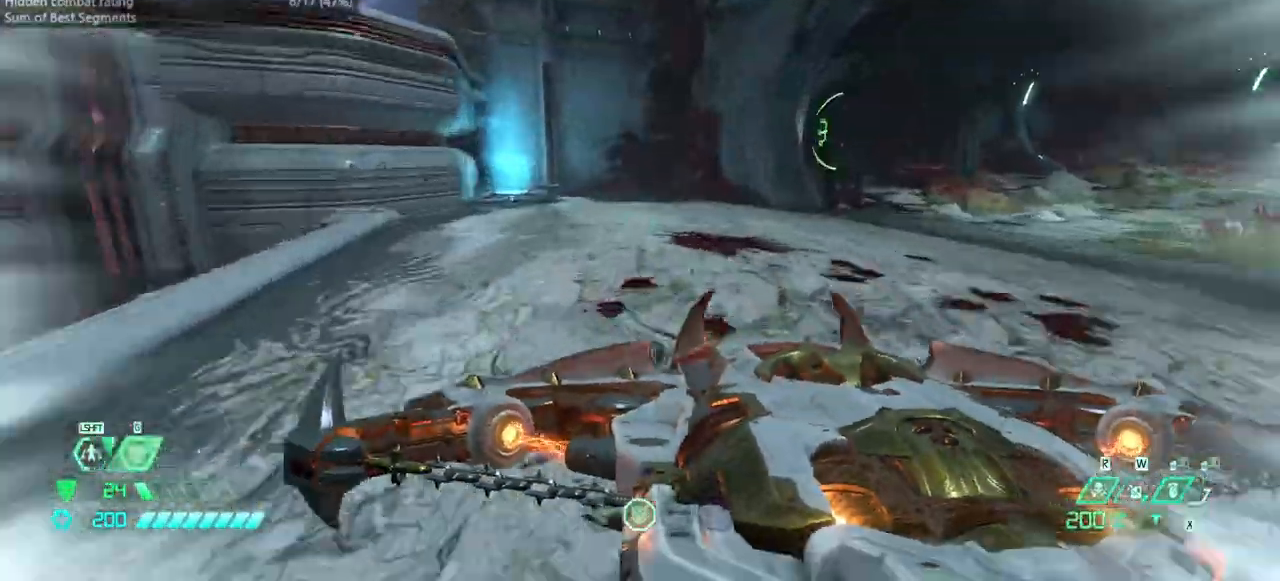
{"keys": ["bw", "r"], "events": [[100, "dash", "up"], [167, "ssg", "down"], [267, "ssg", "up"], [300, "fw", "up"], [333, "r", "down"], [400, "bw", "down"]]}
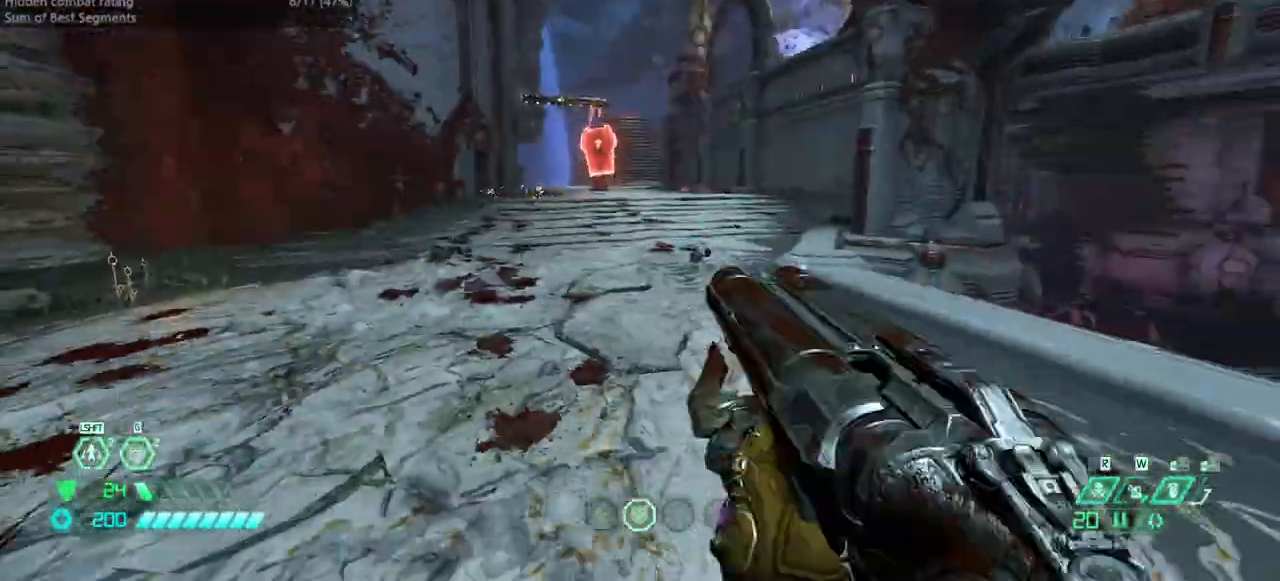
{"keys": ["bw", "hc"], "events": [[167, "r", "up"], [500, "hc", "down"]]}
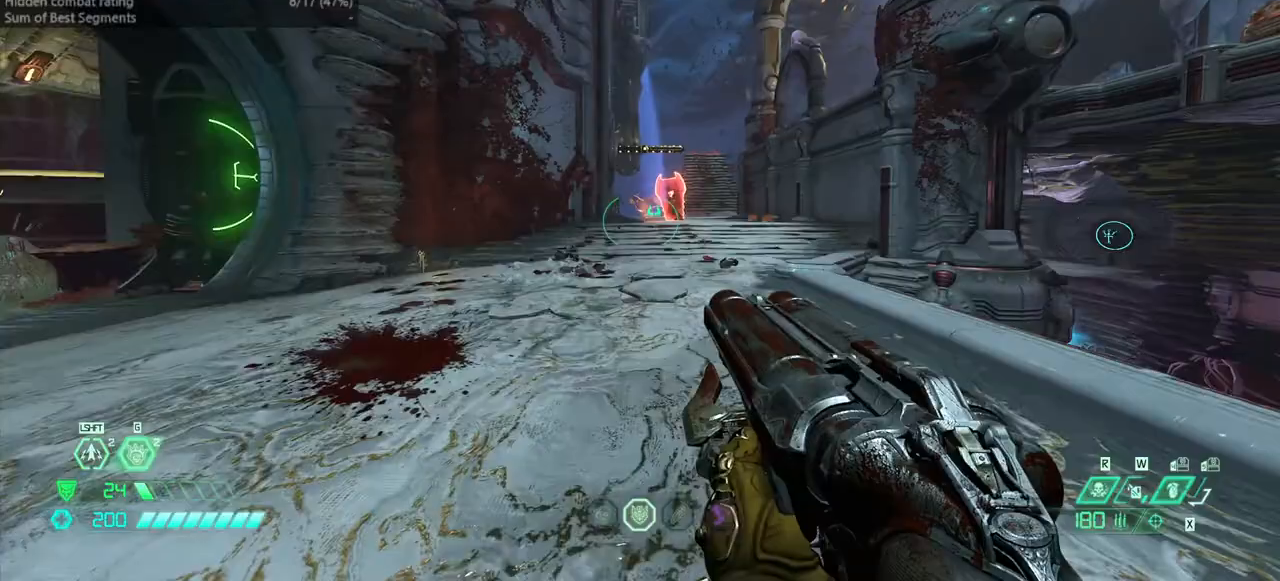
{"keys": [], "events": [[67, "hc", "up"], [100, "bw", "up"]]}
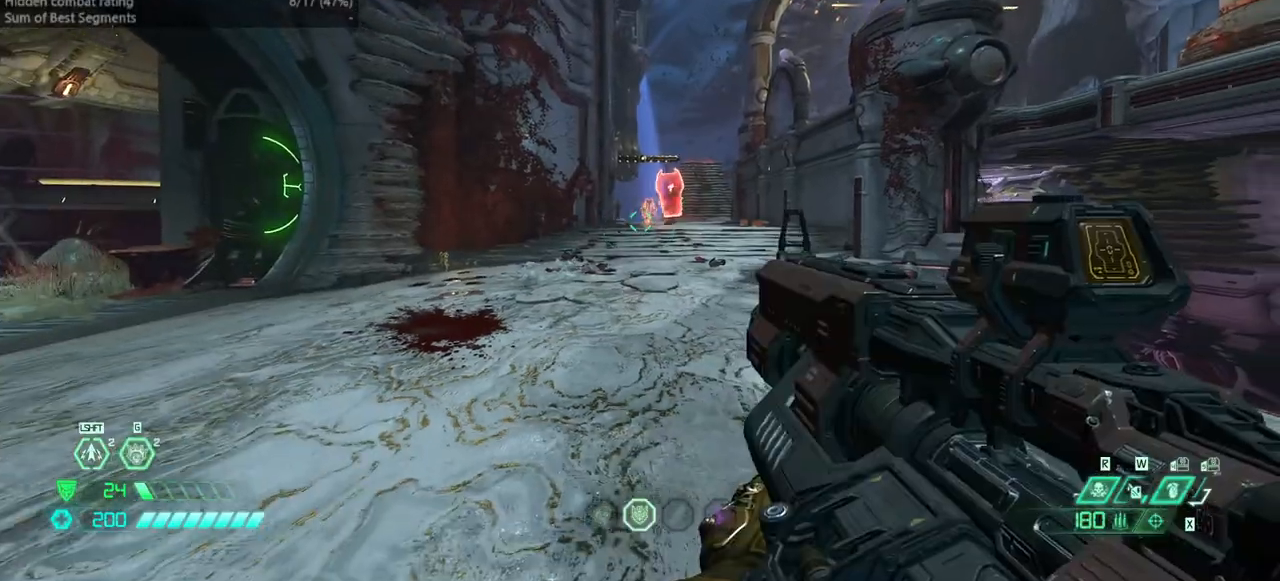
{"keys": ["l"], "events": [[200, "l", "down"], [400, "ssg", "down"], [500, "ssg", "up"]]}
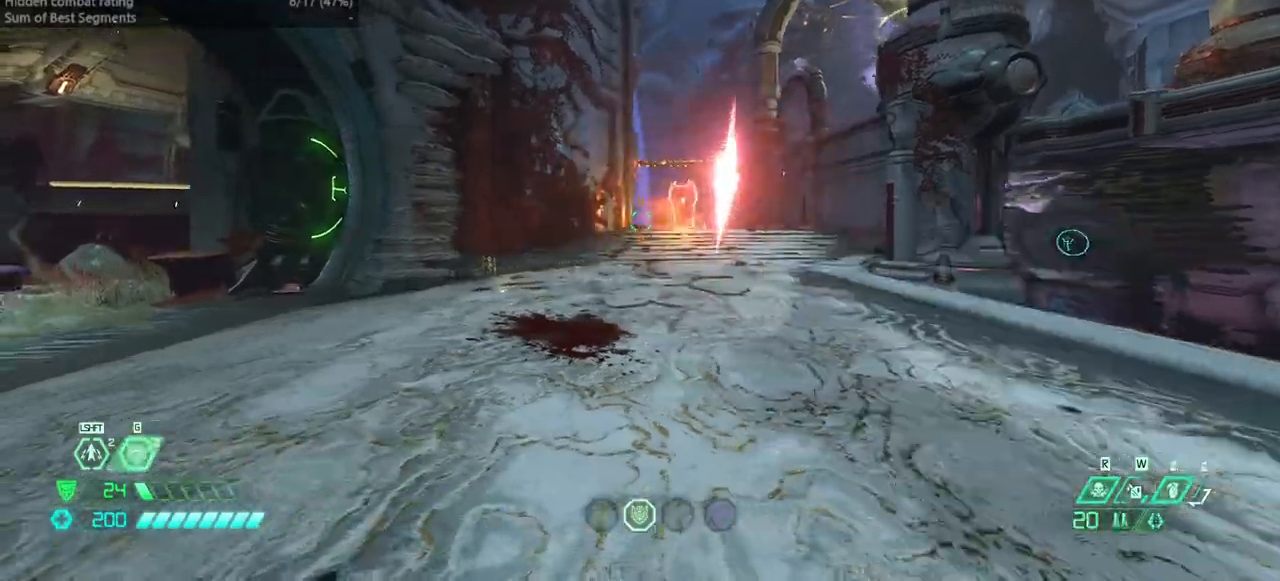
{"keys": ["fw", "r"], "events": [[233, "l", "up"], [267, "r", "down"], [400, "fw", "down"]]}
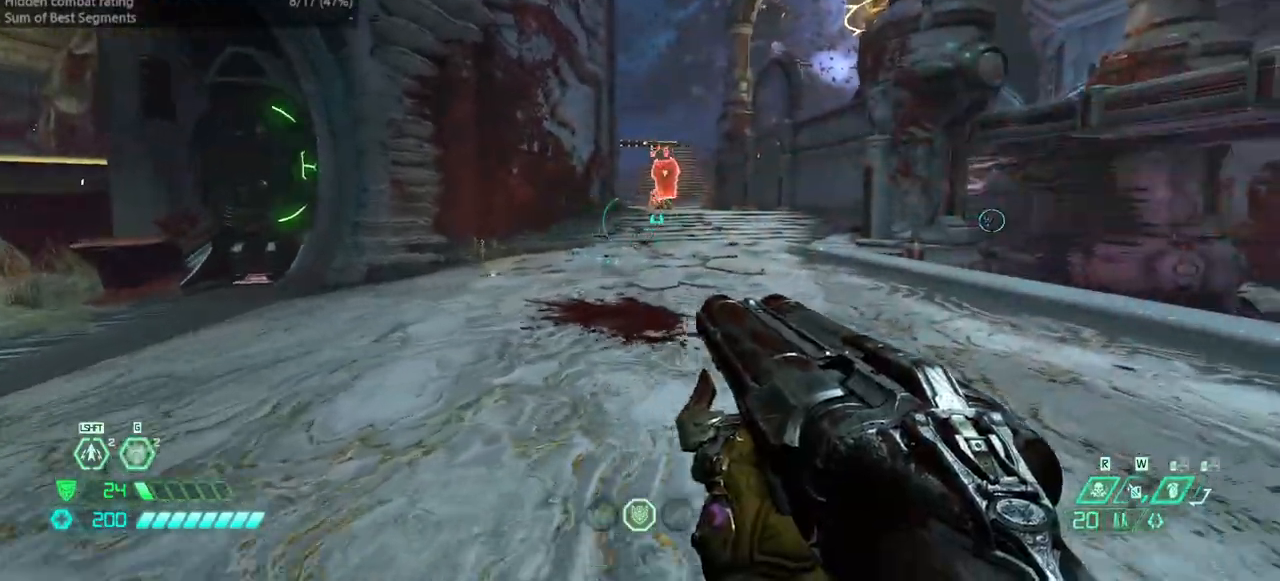
{"keys": ["hc"], "events": [[200, "fw", "up"], [233, "r", "up"], [467, "hc", "down"]]}
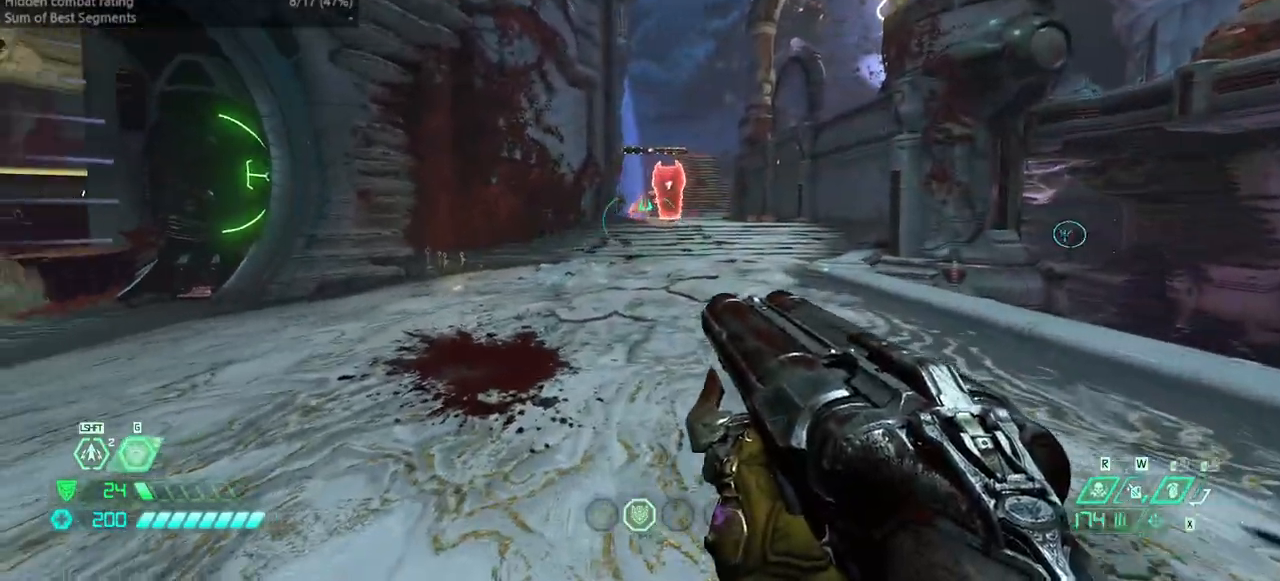
{"keys": ["l"], "events": [[67, "hc", "up"], [367, "bw", "down"], [400, "l", "down"], [500, "bw", "up"]]}
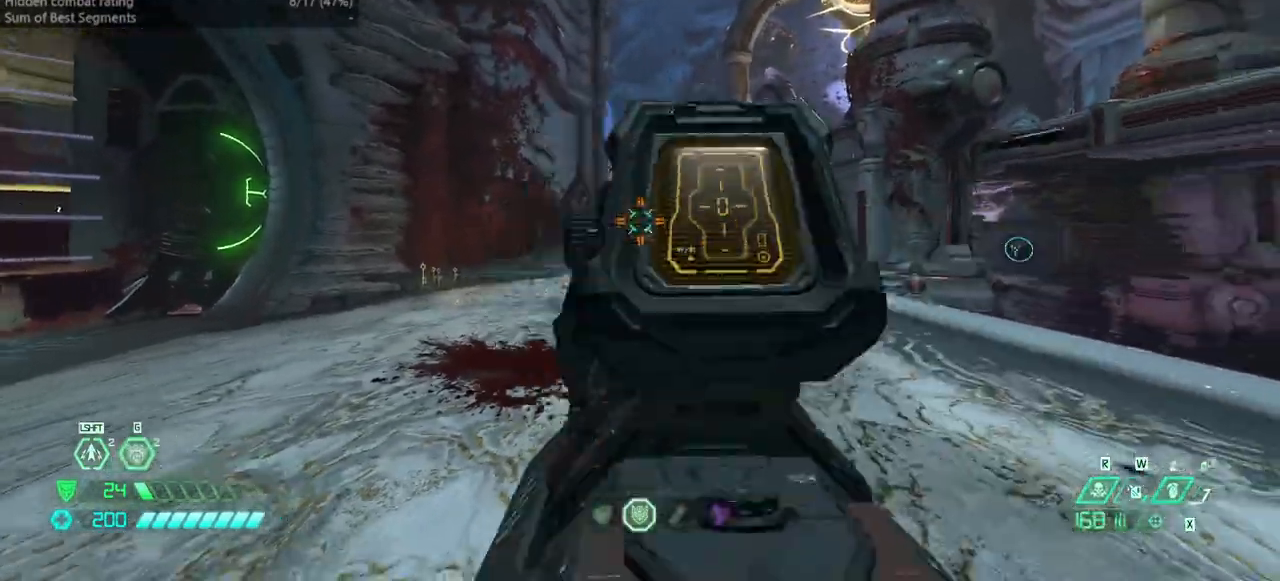
{"keys": ["r"], "events": [[167, "ssg", "down"], [267, "ssg", "up"], [400, "l", "up"], [467, "r", "down"]]}
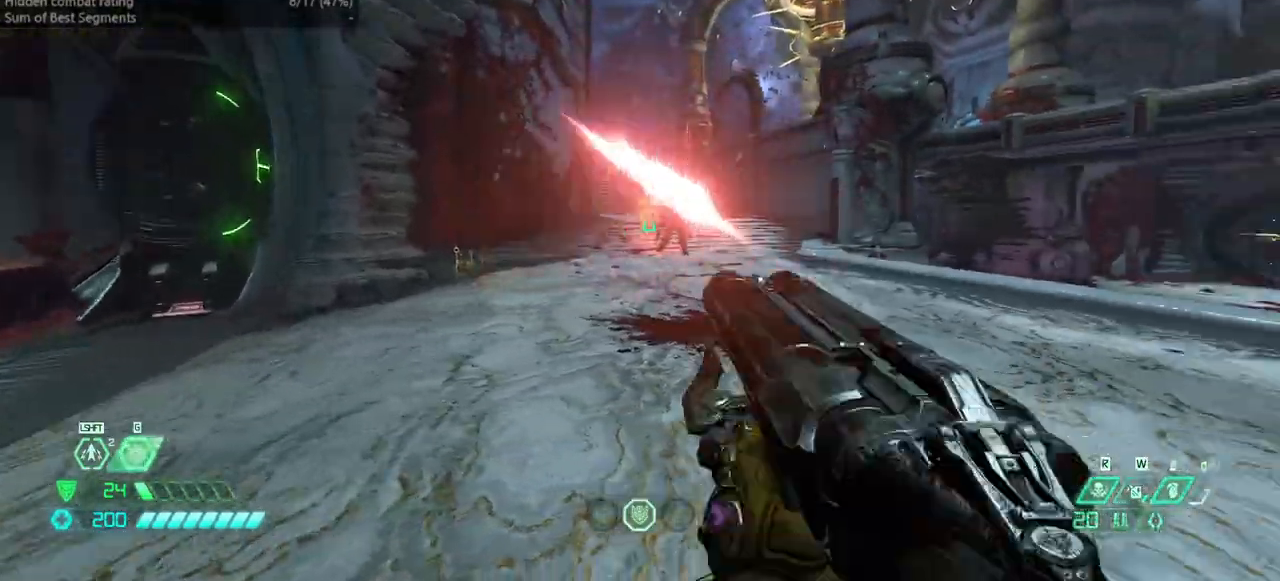
{"keys": ["hc"], "events": [[433, "r", "up"], [467, "hc", "down"]]}
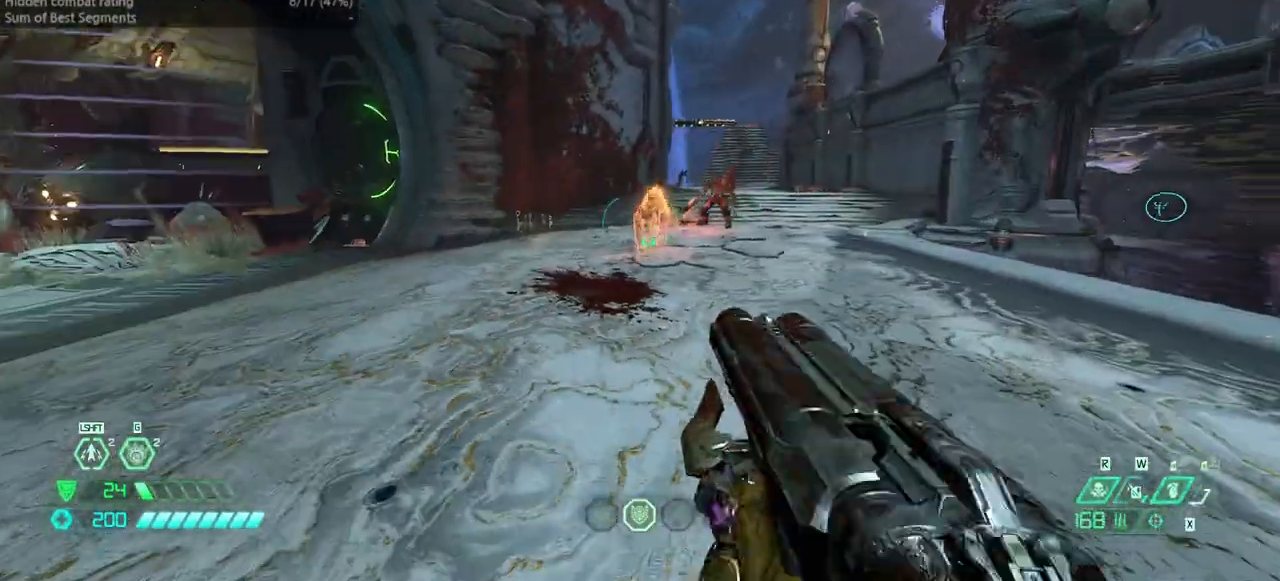
{"keys": ["l", "ssg"], "events": [[33, "hc", "up"], [167, "bw", "down"], [267, "l", "down"], [300, "bw", "up"], [433, "ssg", "down"]]}